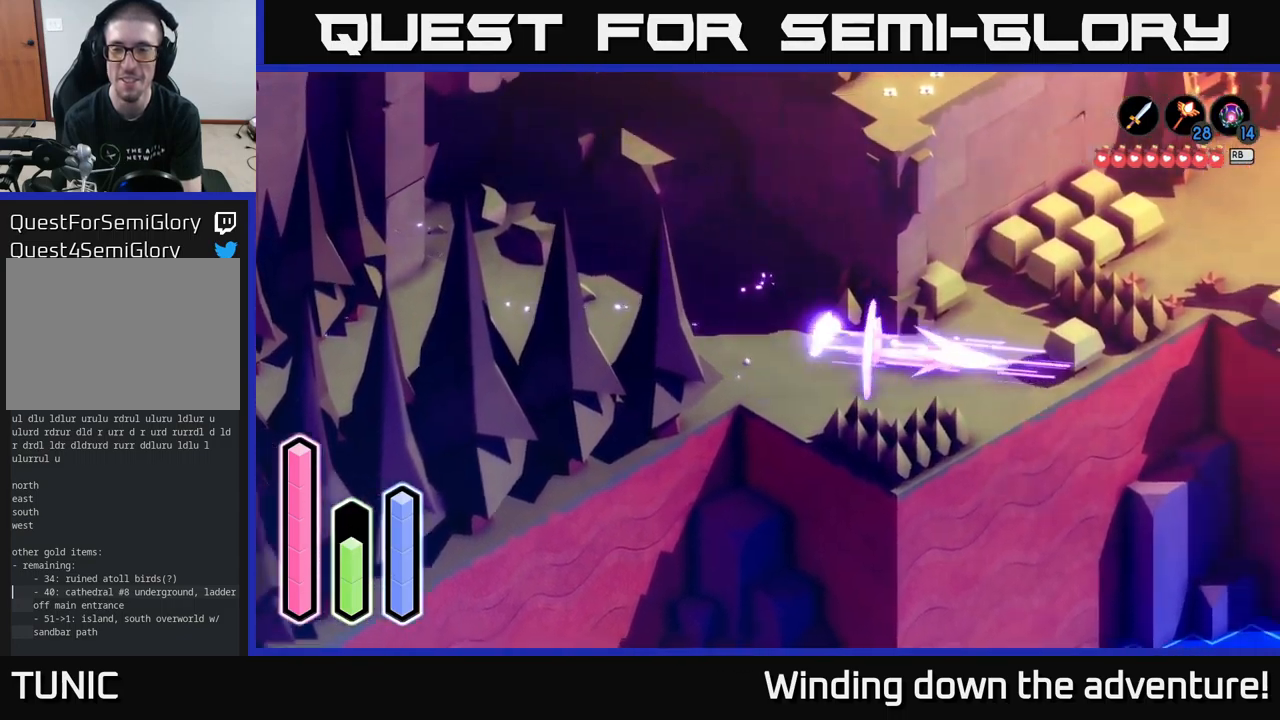
Gameplay with a controller (Xbox layout); each line is a JSON object with the inputs held at the frame after it. "events" lists button and stick changes between this image and that frame as [ms after this image, input, new state], when the widget could be followed in between.
{"buttons": [], "left_stick": "up-right", "right_stick": "center", "events": [[100, "left_stick", "up-right"], [150, "A", "up"], [250, "A", "down"], [434, "A", "up"]]}
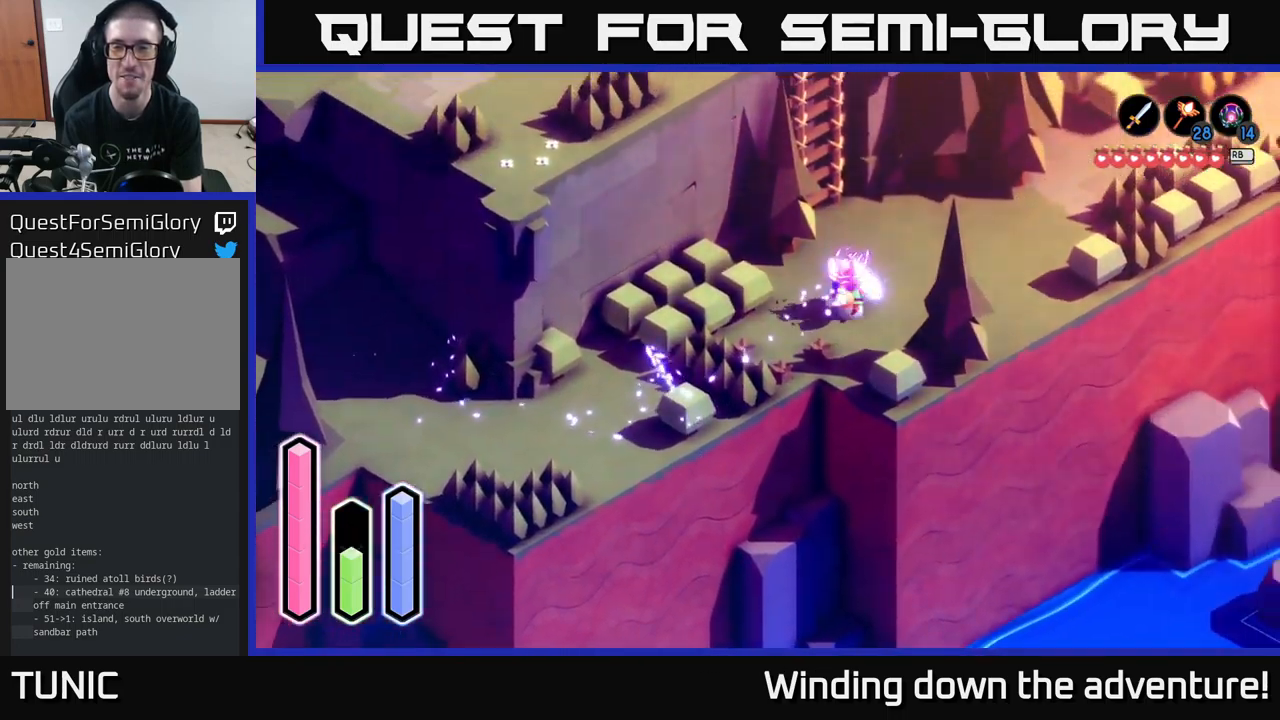
{"buttons": [], "left_stick": "up-right", "right_stick": "center", "events": [[150, "A", "down"], [317, "A", "up"]]}
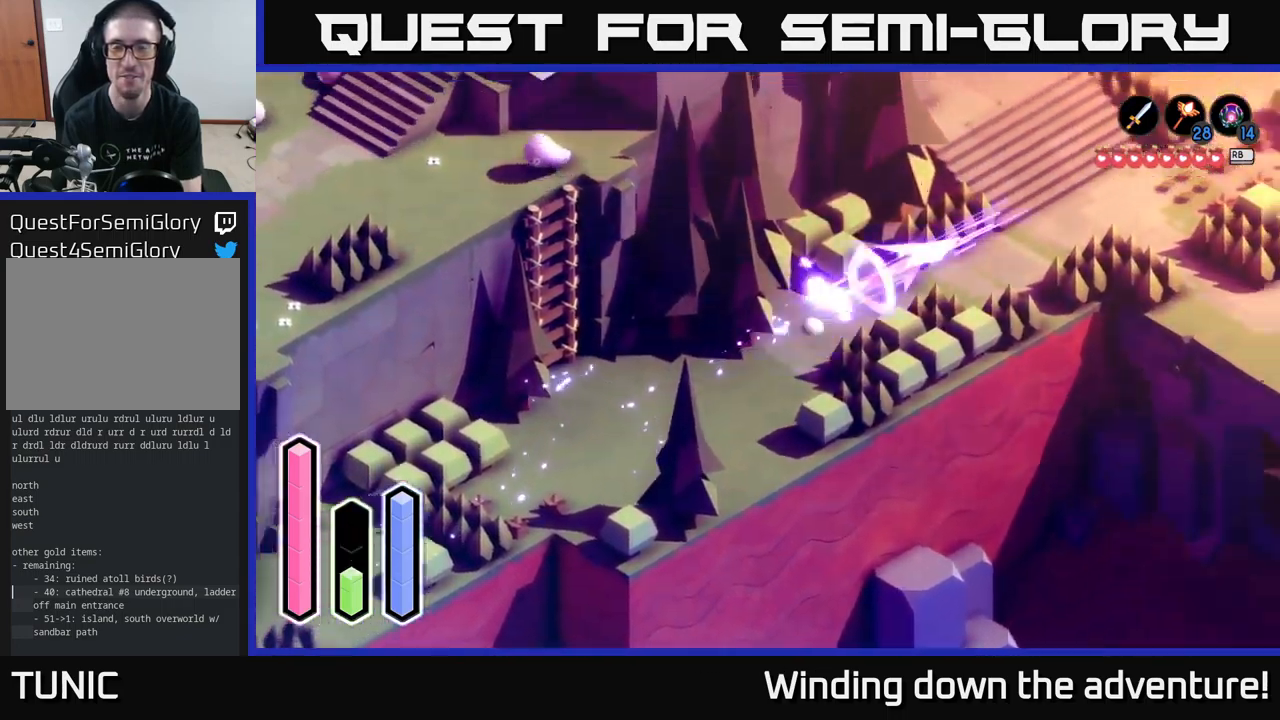
{"buttons": [], "left_stick": "right", "right_stick": "center", "events": [[17, "A", "down"], [150, "A", "up"], [150, "left_stick", "right"]]}
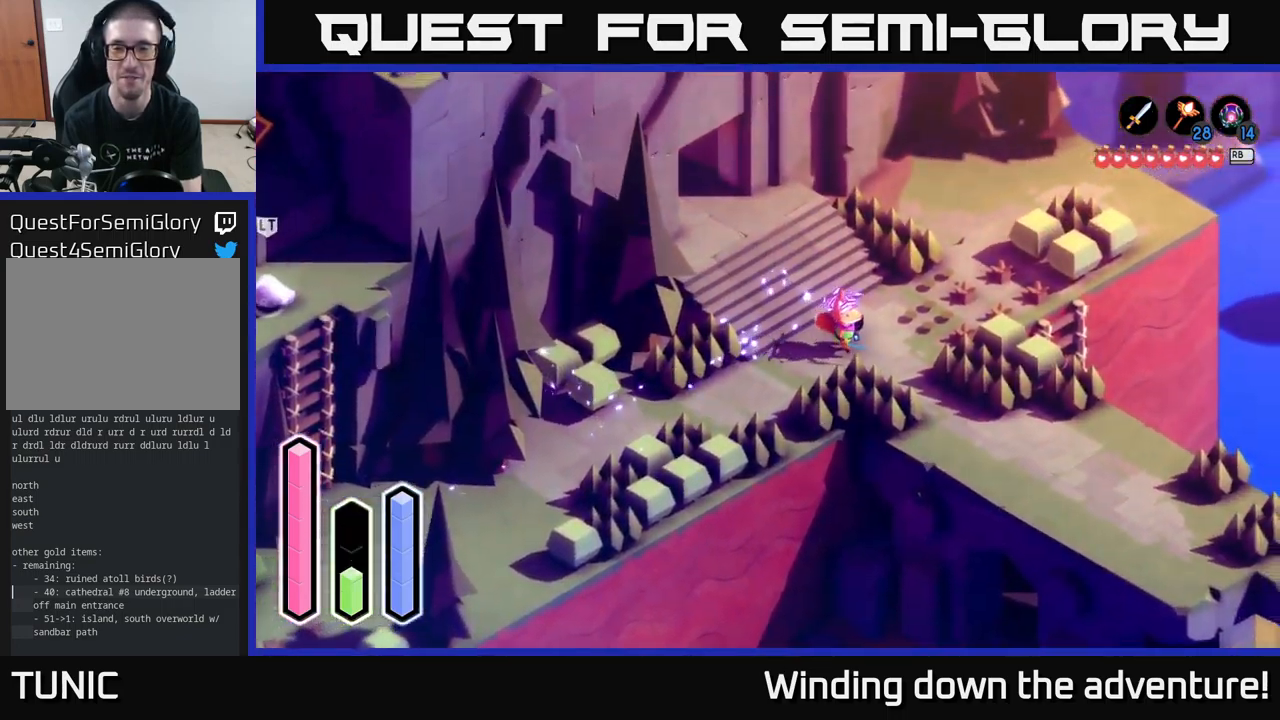
{"buttons": [], "left_stick": "down-right", "right_stick": "center", "events": [[84, "left_stick", "down-right"], [200, "A", "down"], [367, "A", "up"]]}
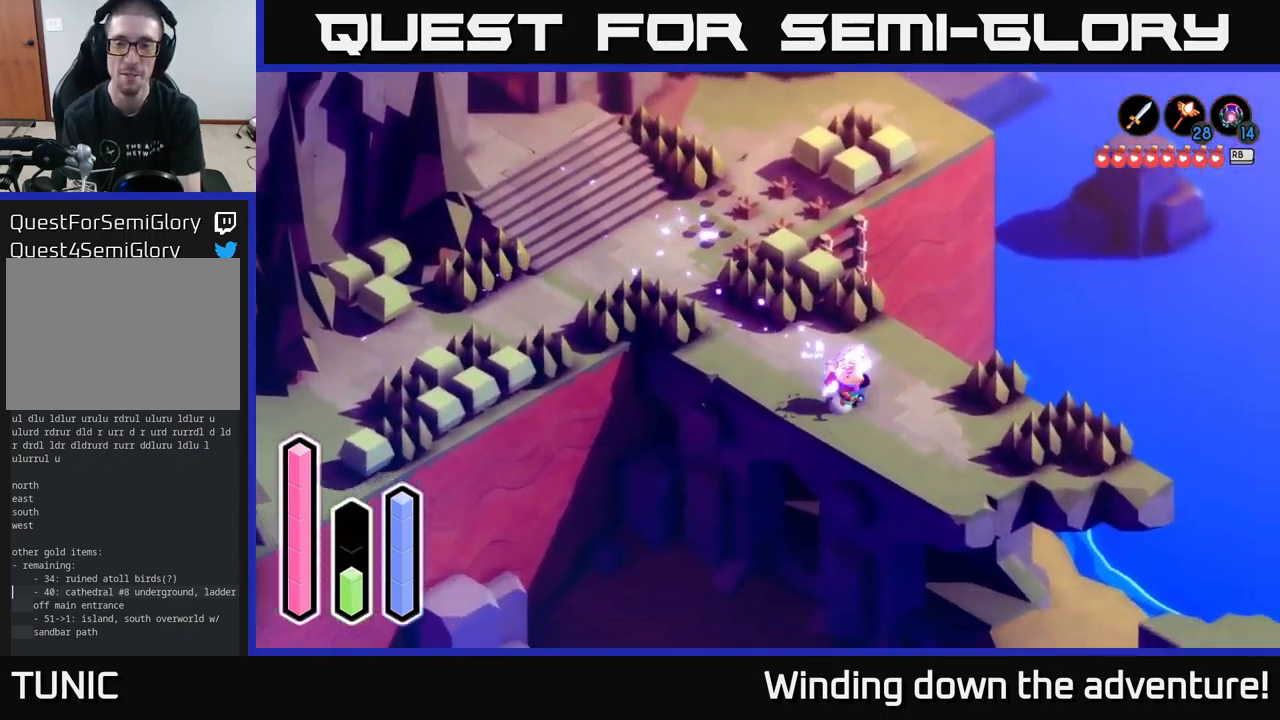
{"buttons": [], "left_stick": "right", "right_stick": "center", "events": [[184, "A", "down"], [334, "A", "up"], [484, "left_stick", "right"]]}
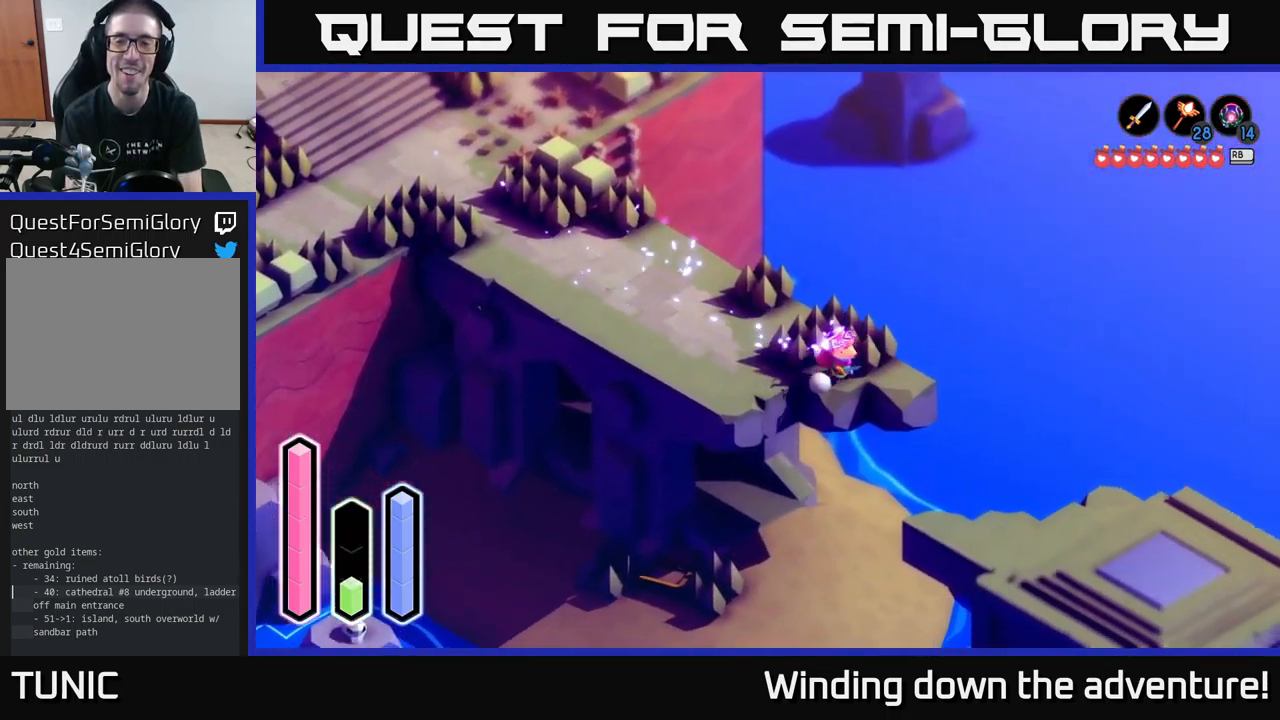
{"buttons": [], "left_stick": "down-right", "right_stick": "center", "events": [[117, "left_stick", "down-right"]]}
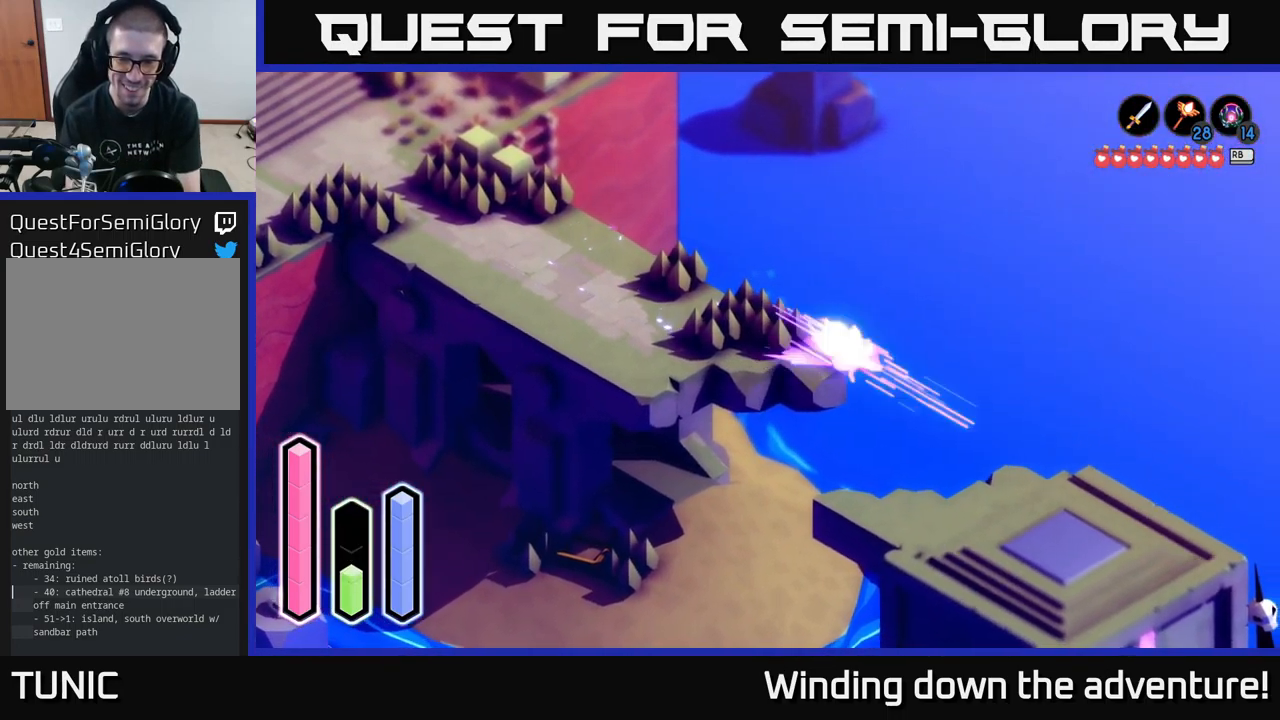
{"buttons": [], "left_stick": "center", "right_stick": "center", "events": [[34, "A", "down"], [217, "A", "up"], [234, "left_stick", "center"]]}
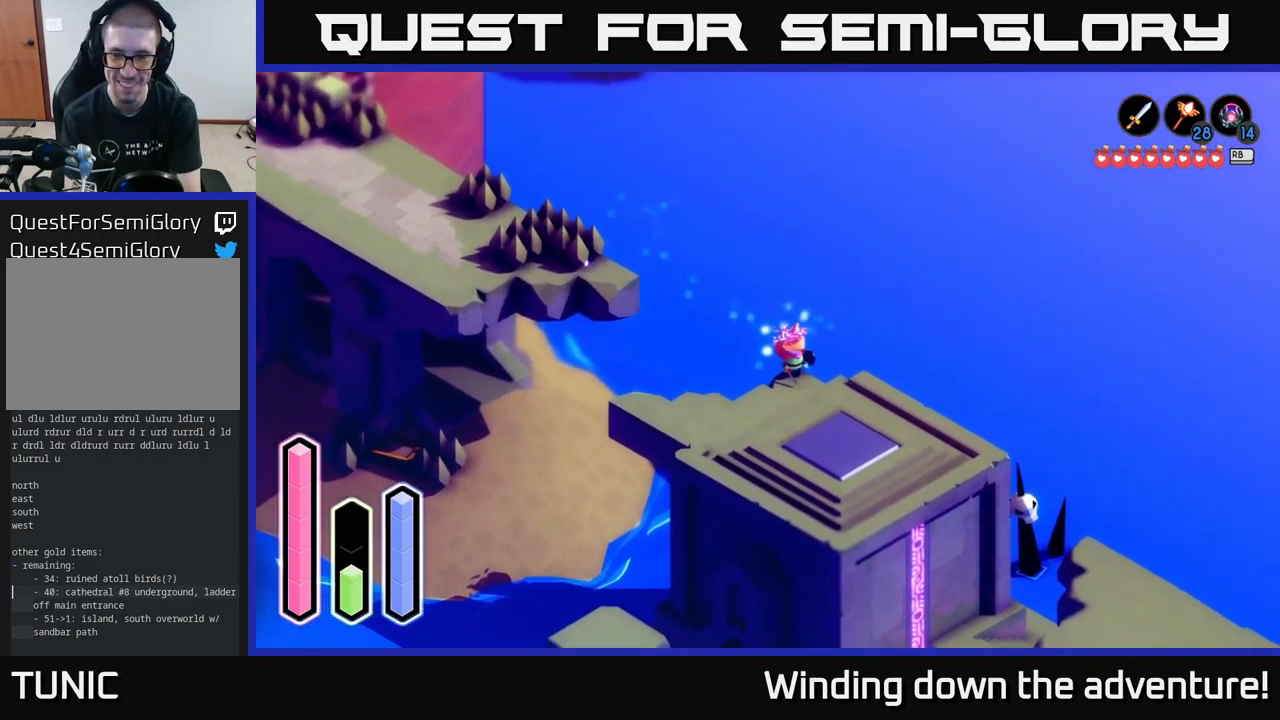
{"buttons": ["A"], "left_stick": "down", "right_stick": "center", "events": [[200, "left_stick", "down"], [434, "A", "down"]]}
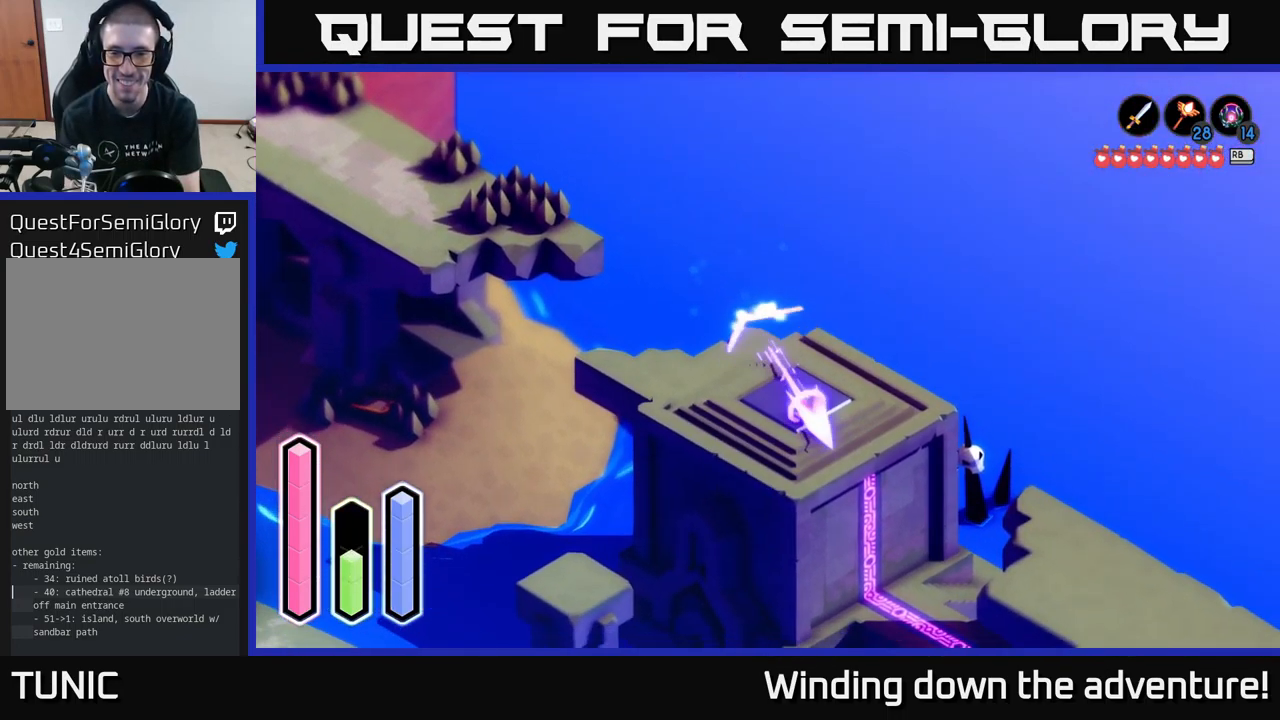
{"buttons": [], "left_stick": "center", "right_stick": "center", "events": [[50, "left_stick", "down-right"], [84, "A", "up"], [184, "left_stick", "right"], [451, "left_stick", "center"]]}
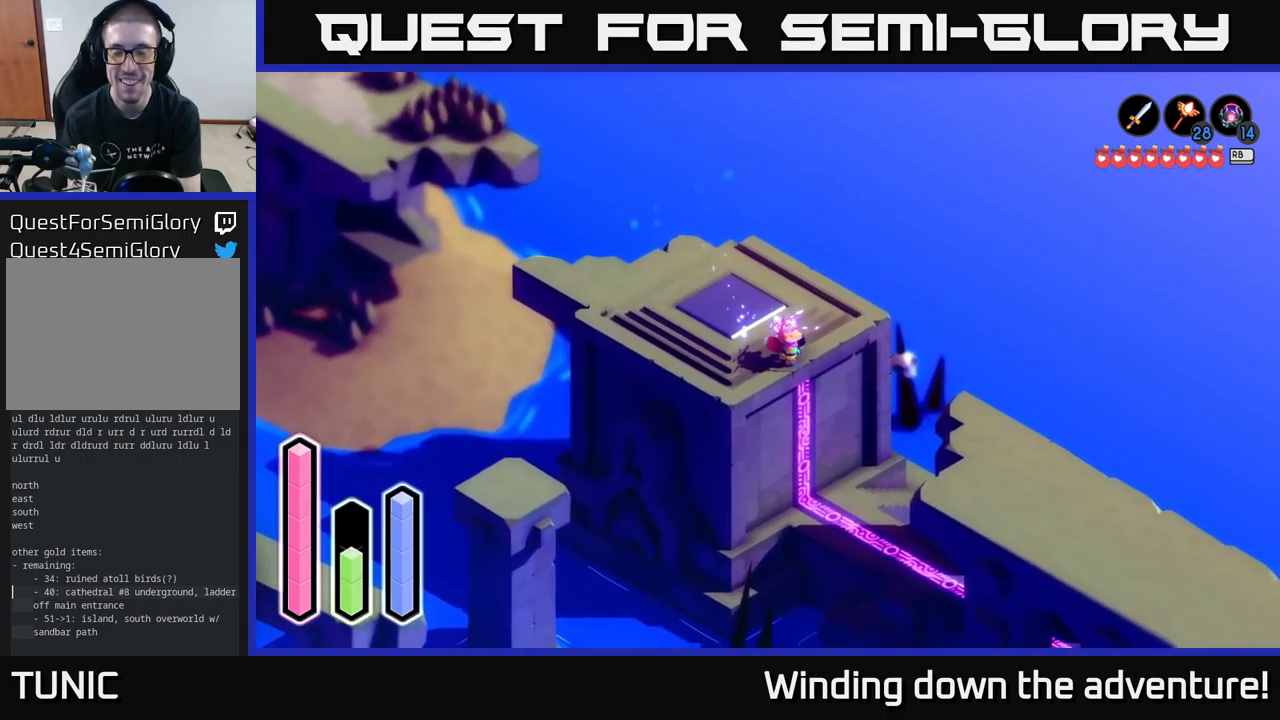
{"buttons": [], "left_stick": "center", "right_stick": "center", "events": []}
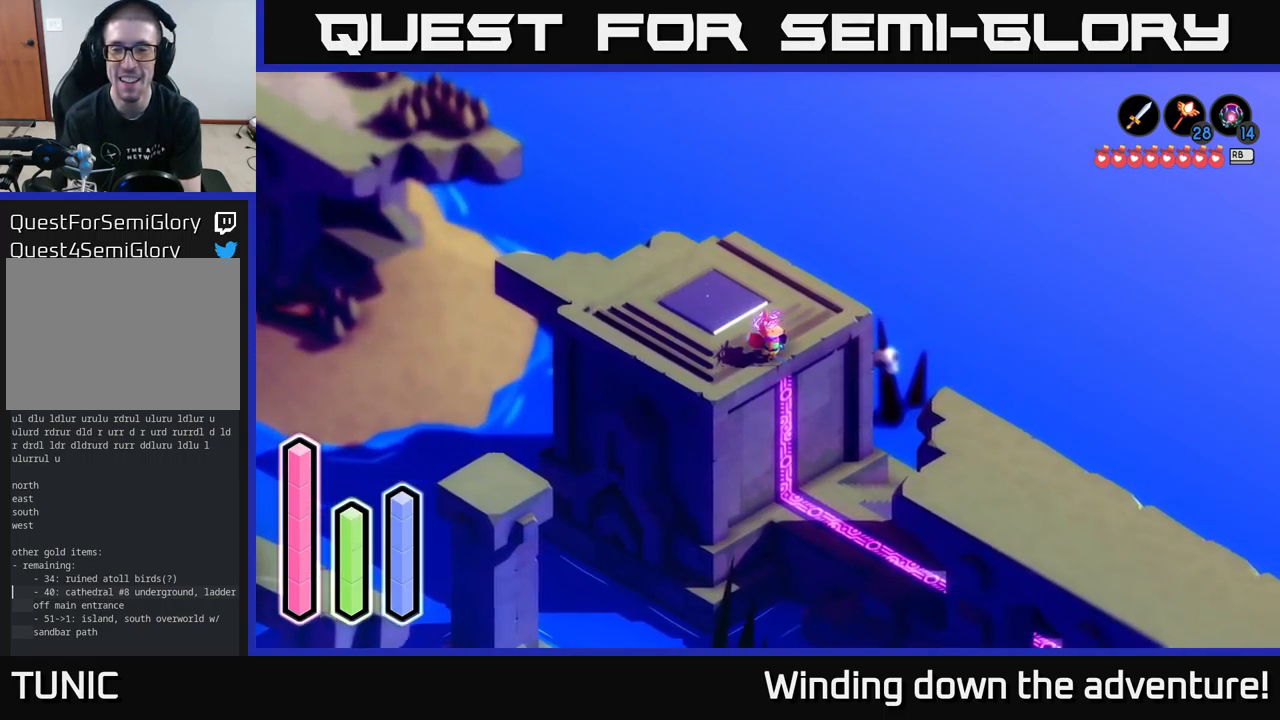
{"buttons": [], "left_stick": "center", "right_stick": "center", "events": []}
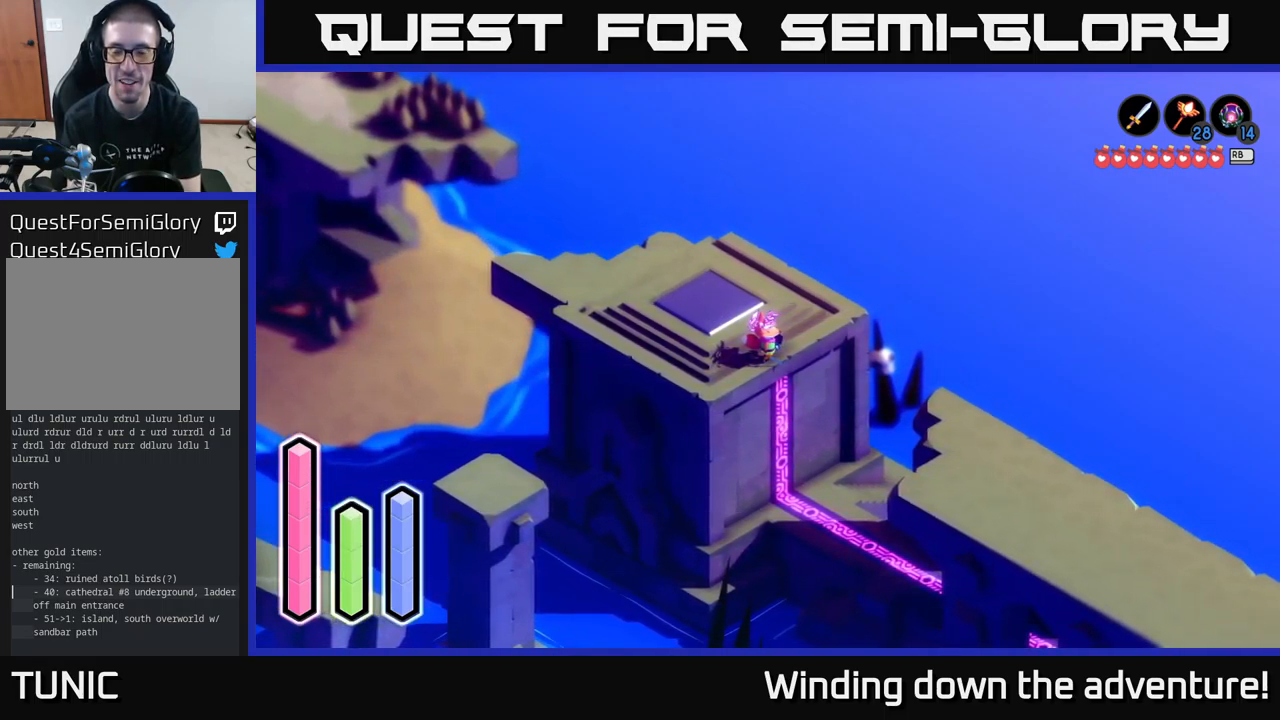
{"buttons": [], "left_stick": "down-right", "right_stick": "center", "events": [[116, "left_stick", "right"], [466, "left_stick", "down-right"]]}
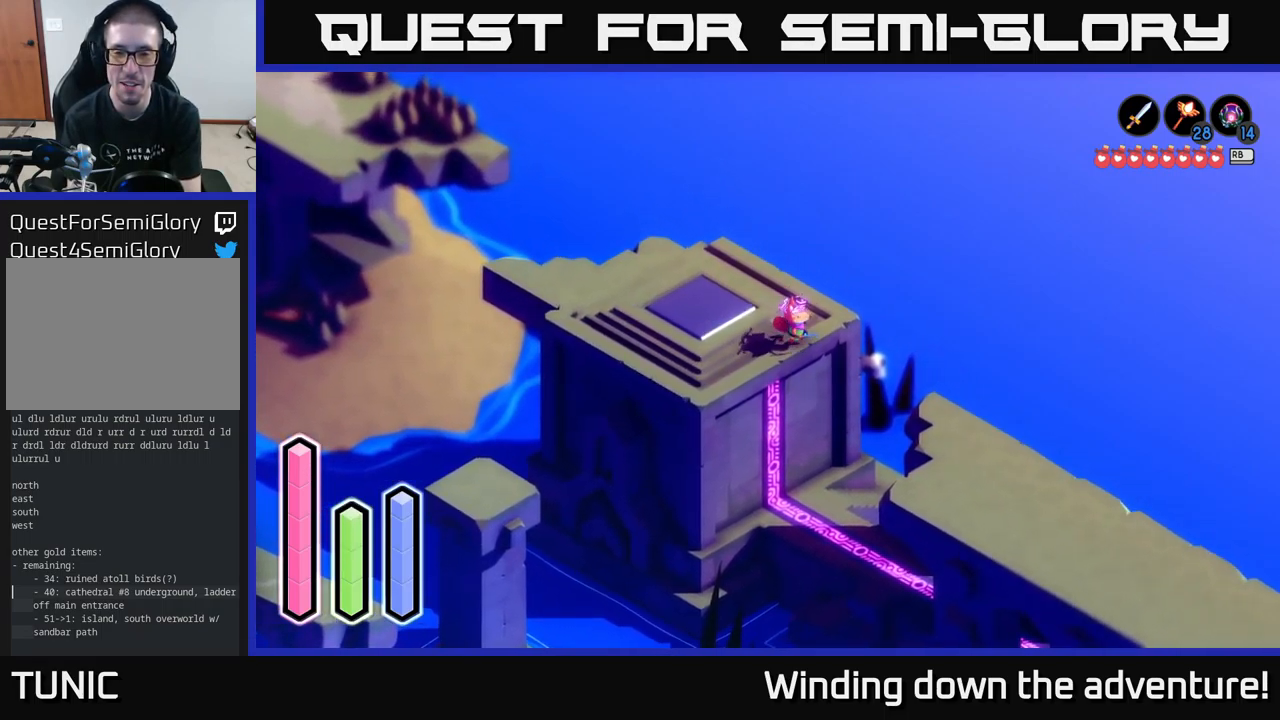
{"buttons": [], "left_stick": "center", "right_stick": "center", "events": [[116, "left_stick", "center"]]}
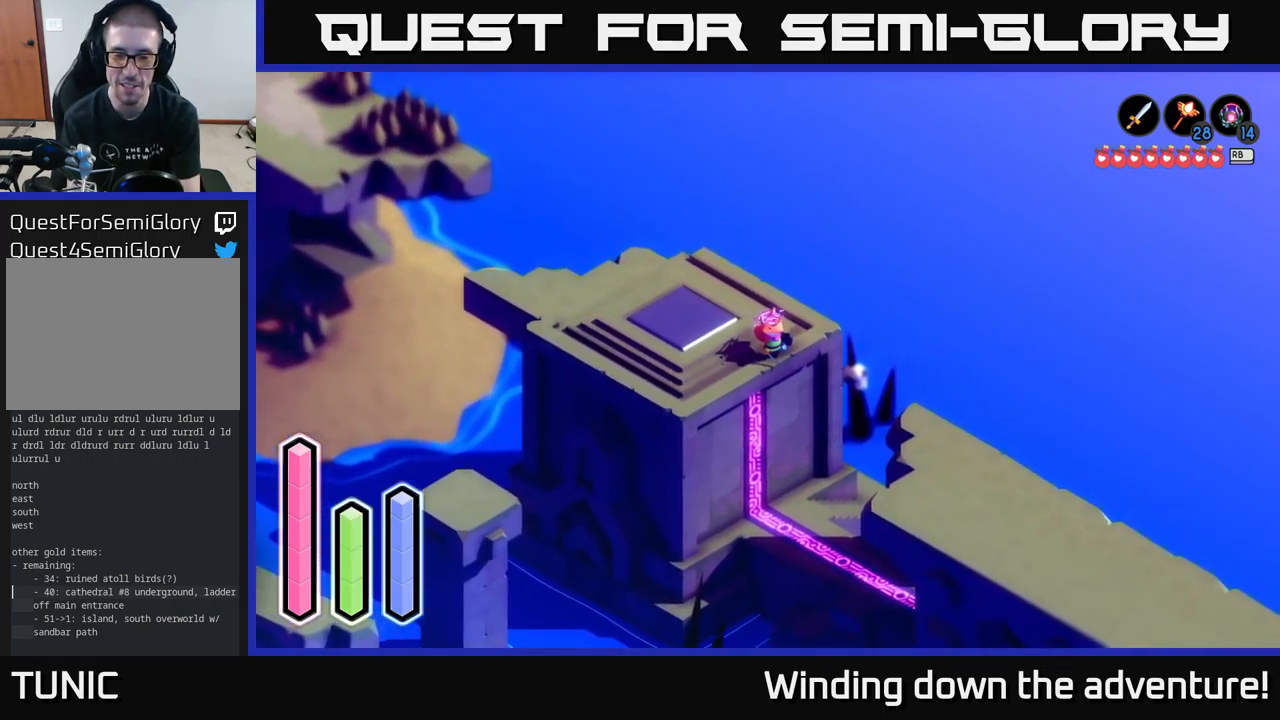
{"buttons": [], "left_stick": "center", "right_stick": "center", "events": [[200, "left_stick", "down-left"], [466, "left_stick", "center"]]}
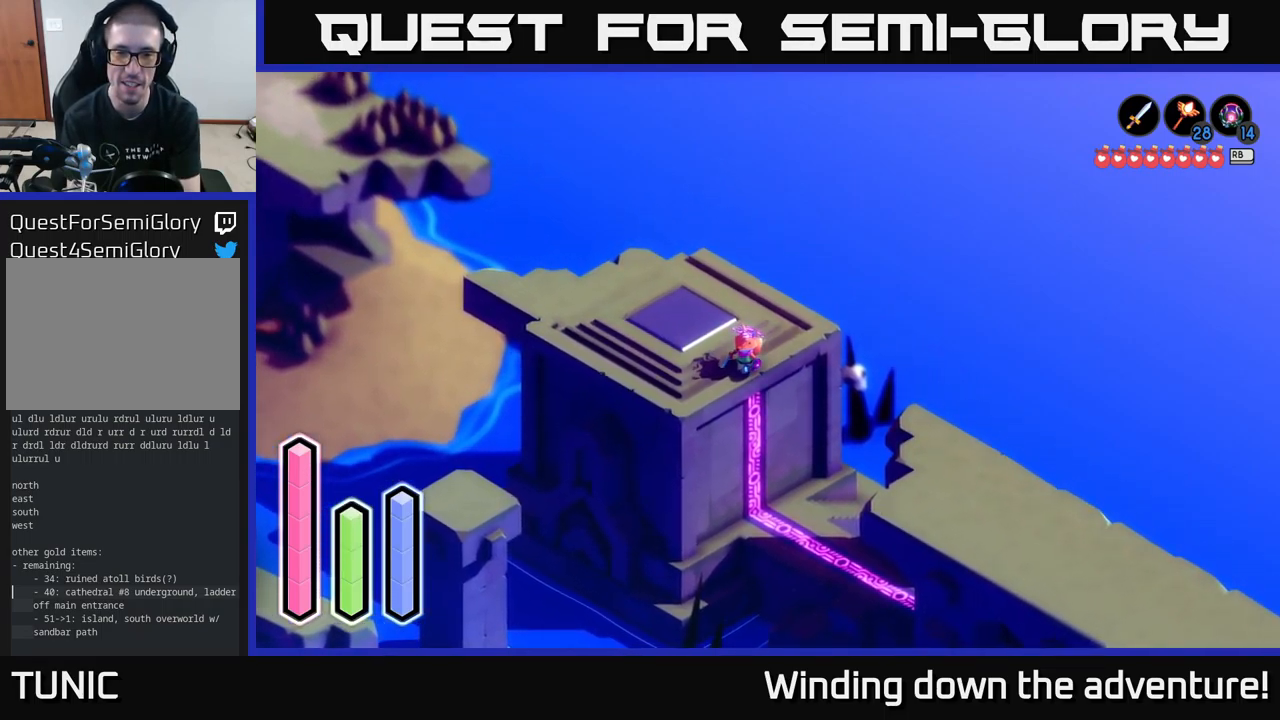
{"buttons": [], "left_stick": "center", "right_stick": "center", "events": [[283, "left_stick", "right"], [350, "left_stick", "down-right"], [466, "left_stick", "center"]]}
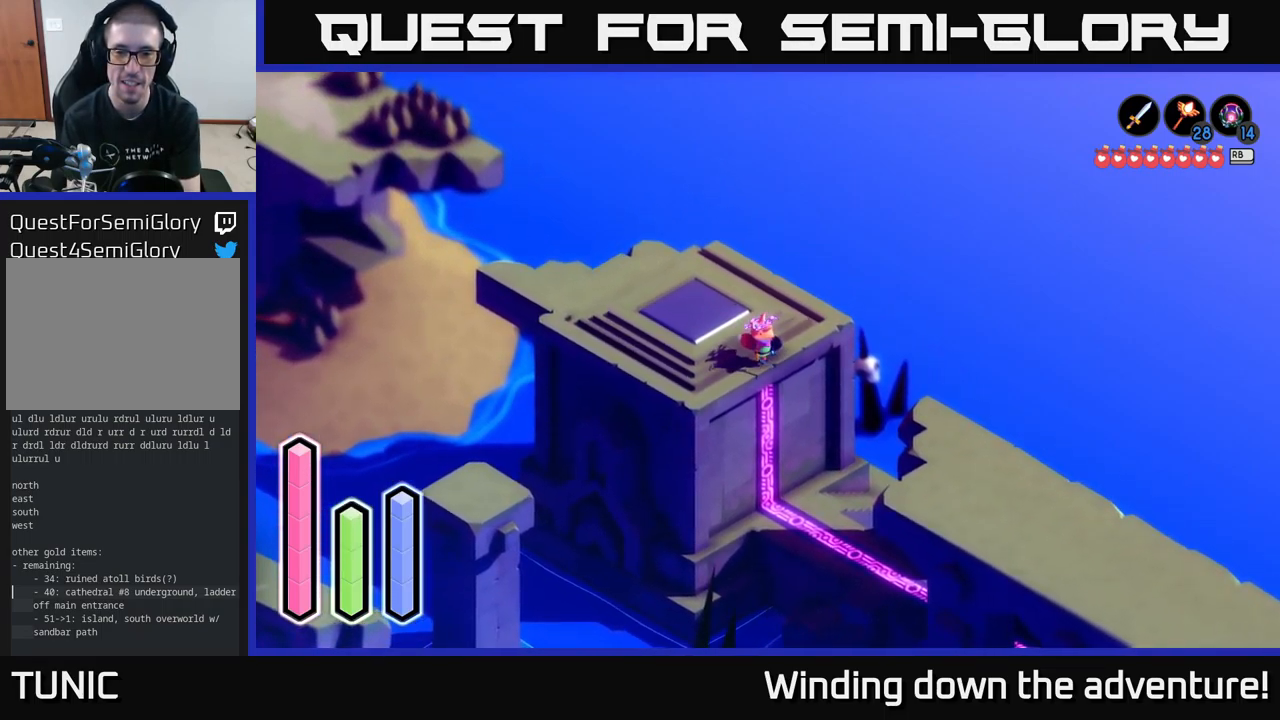
{"buttons": [], "left_stick": "center", "right_stick": "center", "events": []}
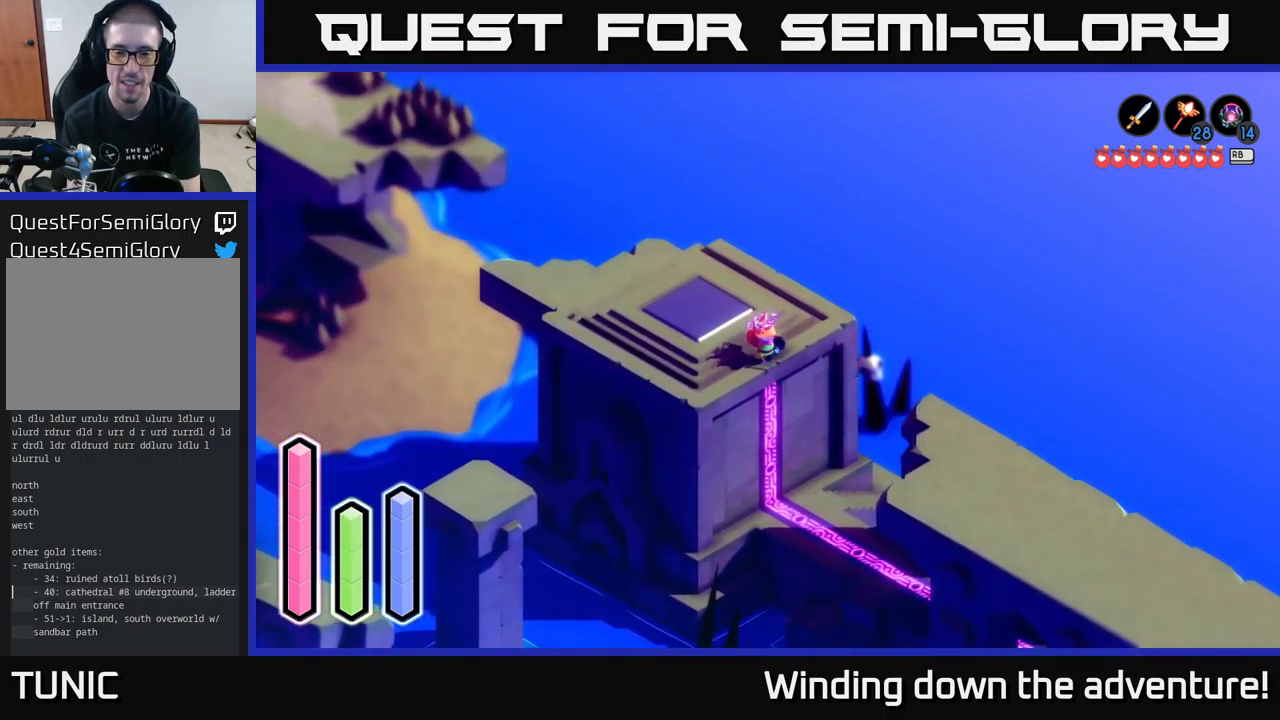
{"buttons": [], "left_stick": "up-left", "right_stick": "center", "events": [[466, "left_stick", "up-left"]]}
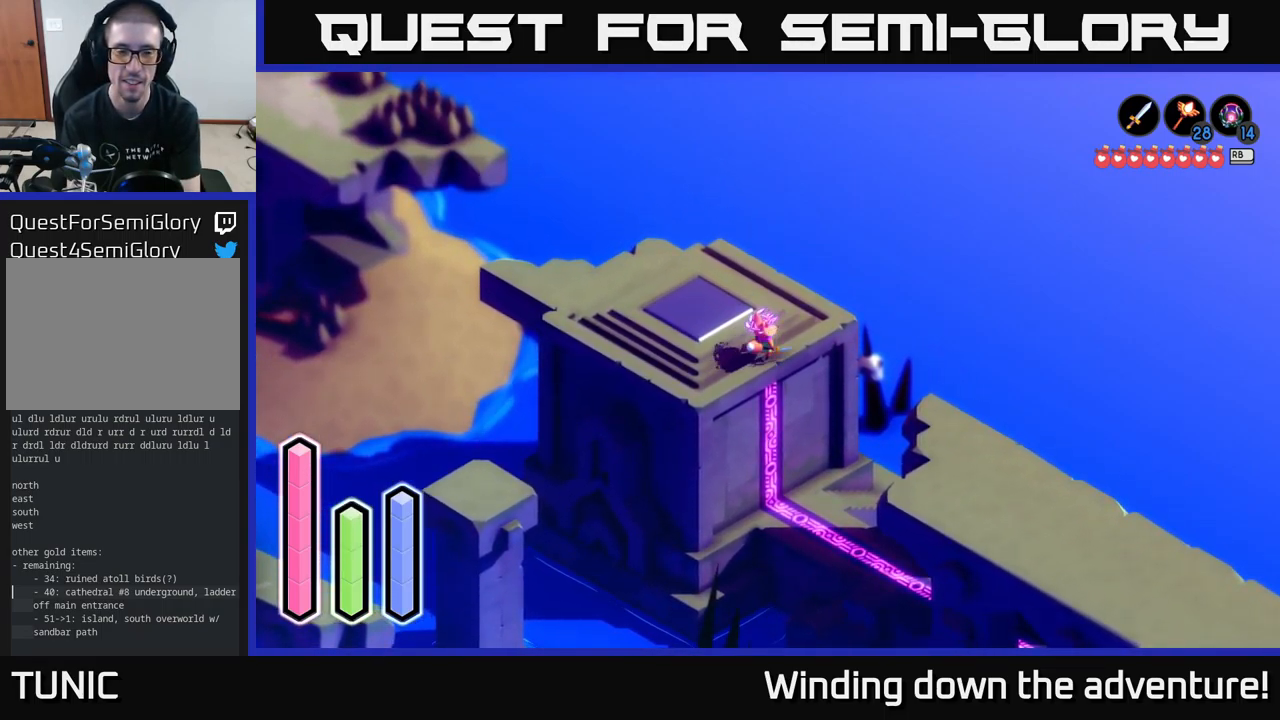
{"buttons": [], "left_stick": "center", "right_stick": "center", "events": [[383, "left_stick", "center"]]}
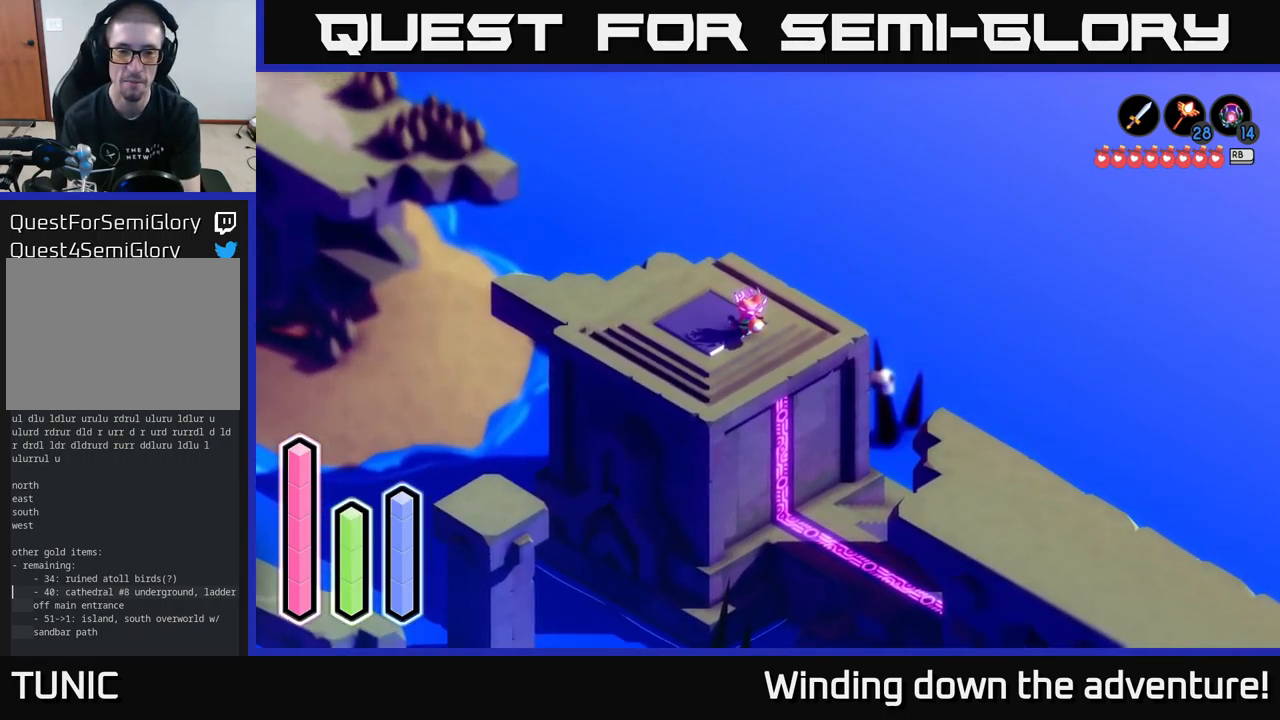
{"buttons": [], "left_stick": "down-right", "right_stick": "center", "events": [[200, "left_stick", "down-right"]]}
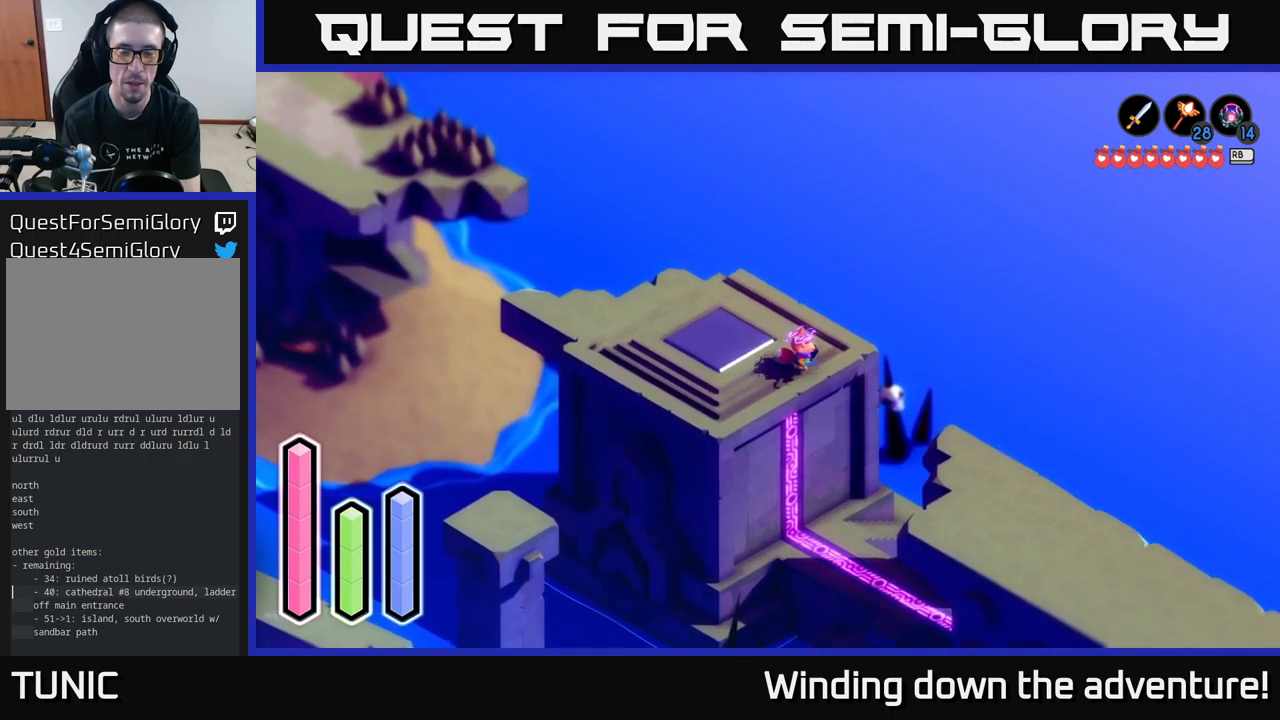
{"buttons": [], "left_stick": "down", "right_stick": "center", "events": [[167, "left_stick", "down-left"], [250, "left_stick", "up"], [433, "left_stick", "center"], [483, "left_stick", "down"]]}
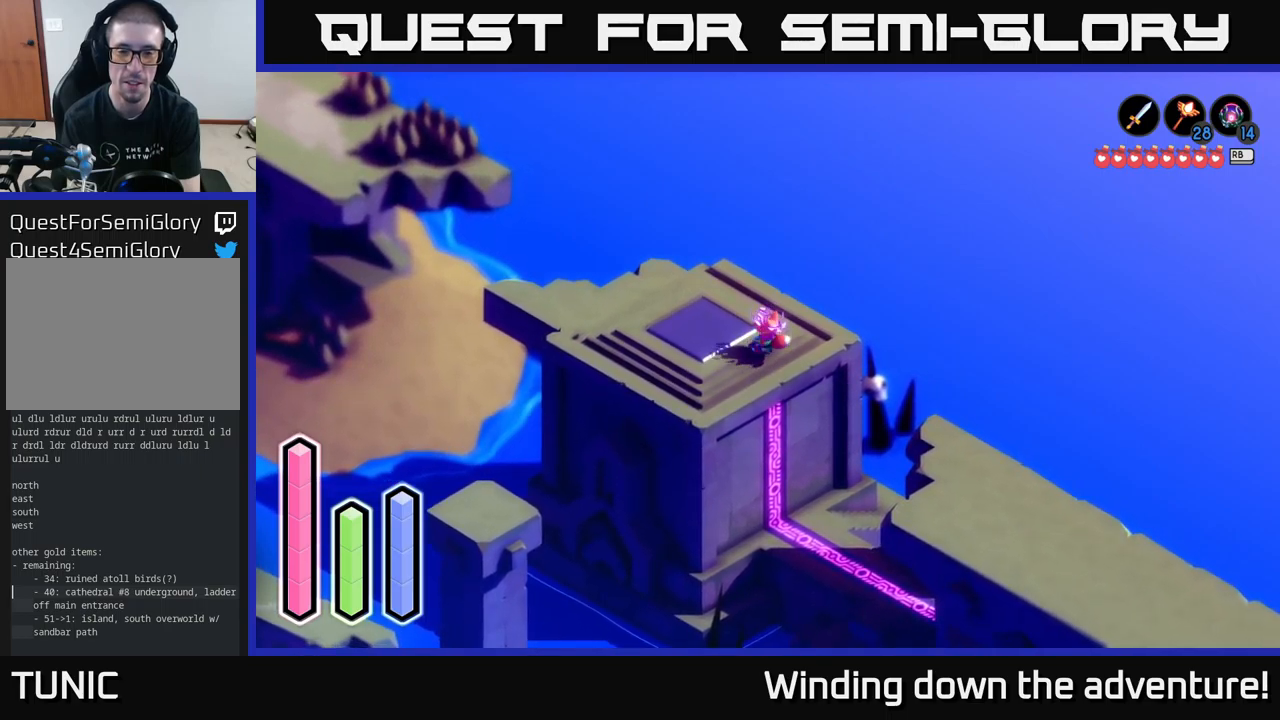
{"buttons": [], "left_stick": "up-left", "right_stick": "center", "events": [[183, "left_stick", "right"], [367, "left_stick", "up-left"]]}
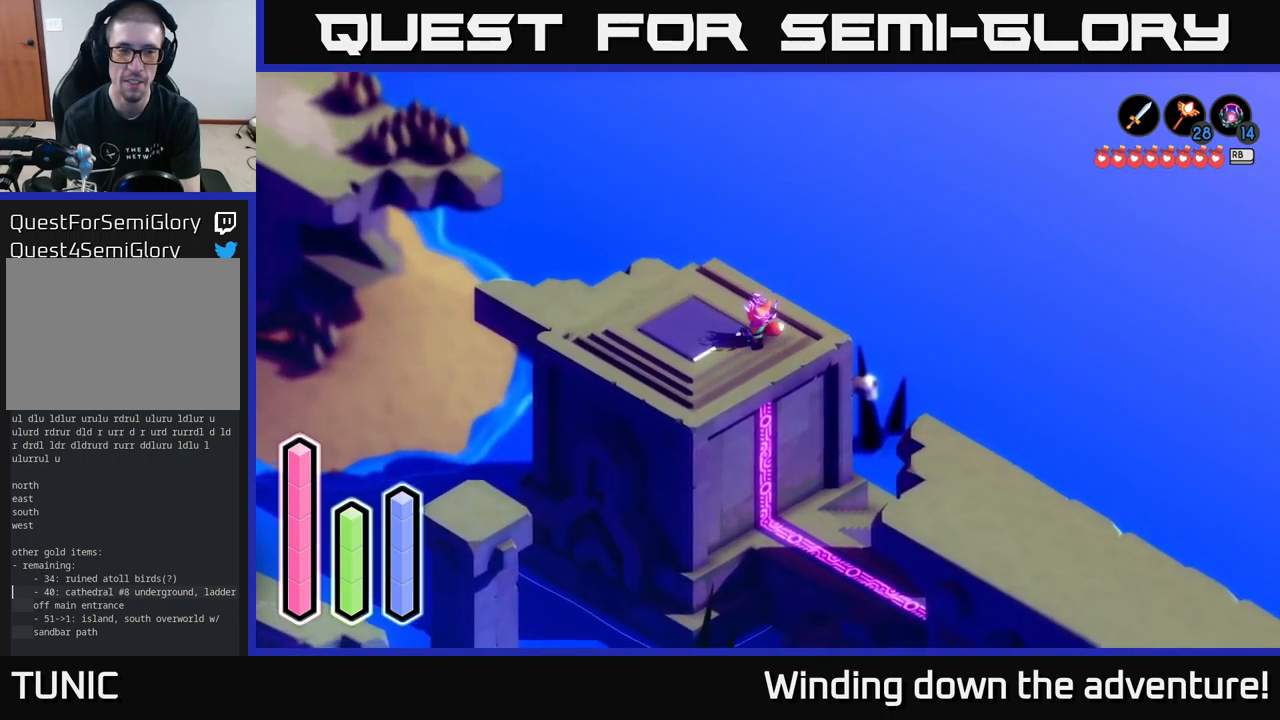
{"buttons": [], "left_stick": "up-left", "right_stick": "center", "events": [[133, "A", "down"], [333, "A", "up"], [367, "left_stick", "left"], [467, "left_stick", "up-left"]]}
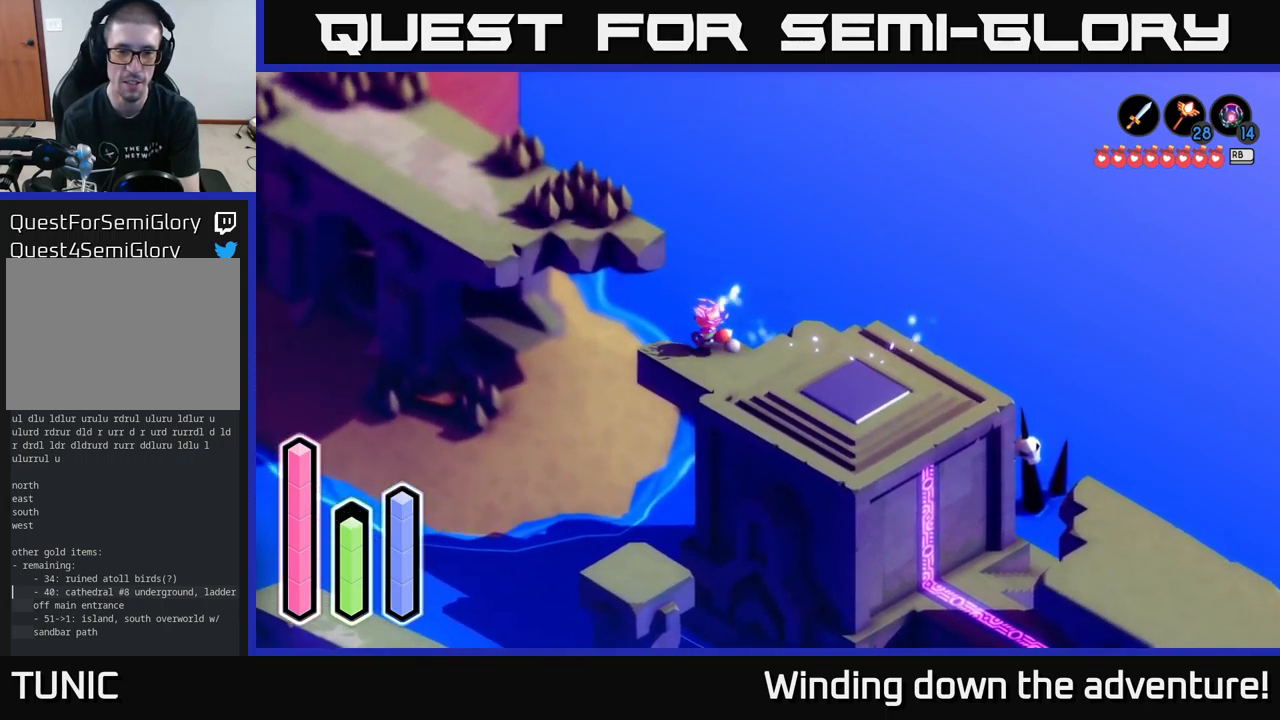
{"buttons": [], "left_stick": "down", "right_stick": "center", "events": [[233, "left_stick", "center"], [383, "left_stick", "down"]]}
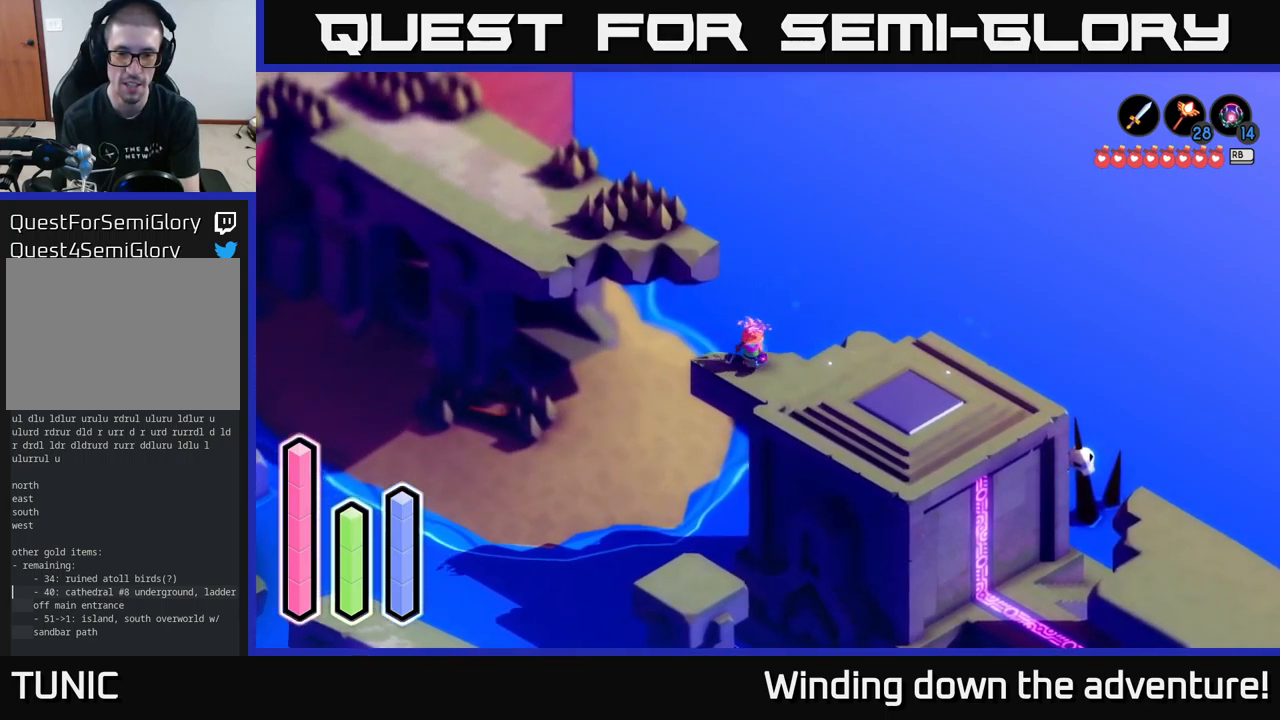
{"buttons": [], "left_stick": "down-right", "right_stick": "center", "events": [[100, "left_stick", "down-right"]]}
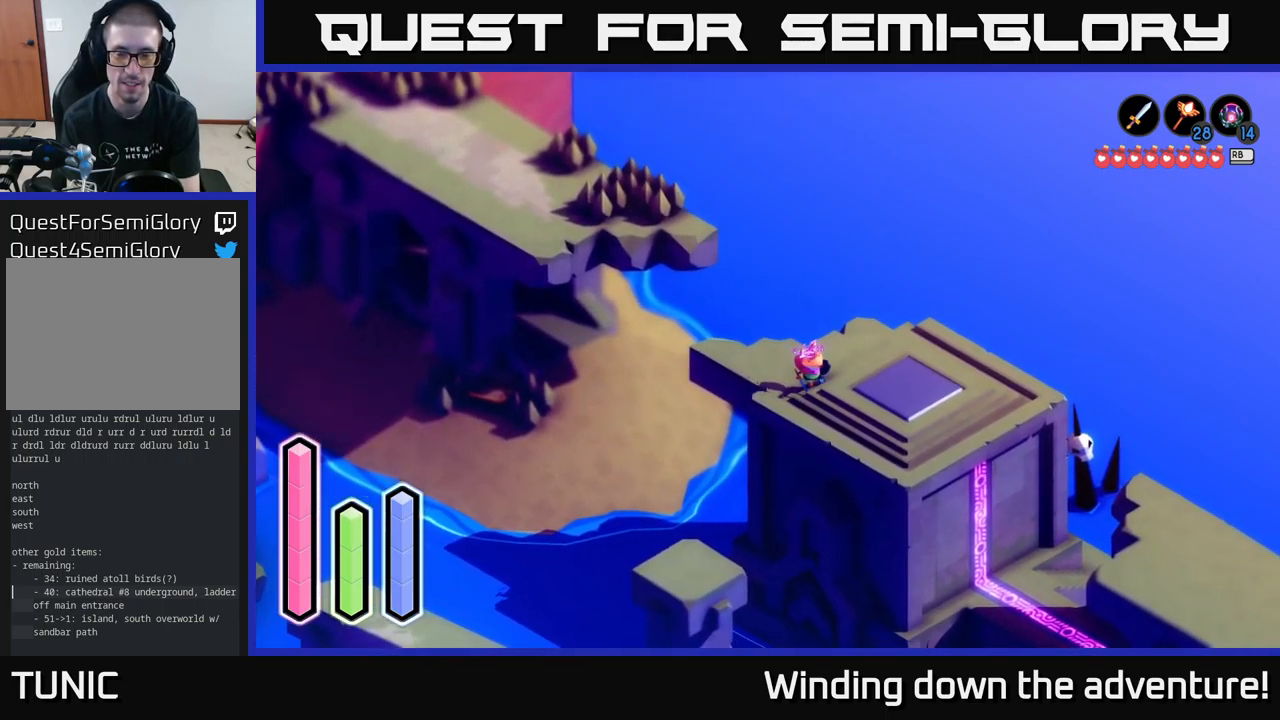
{"buttons": [], "left_stick": "right", "right_stick": "center", "events": [[150, "L2", "down"], [267, "L2", "up"], [317, "left_stick", "right"]]}
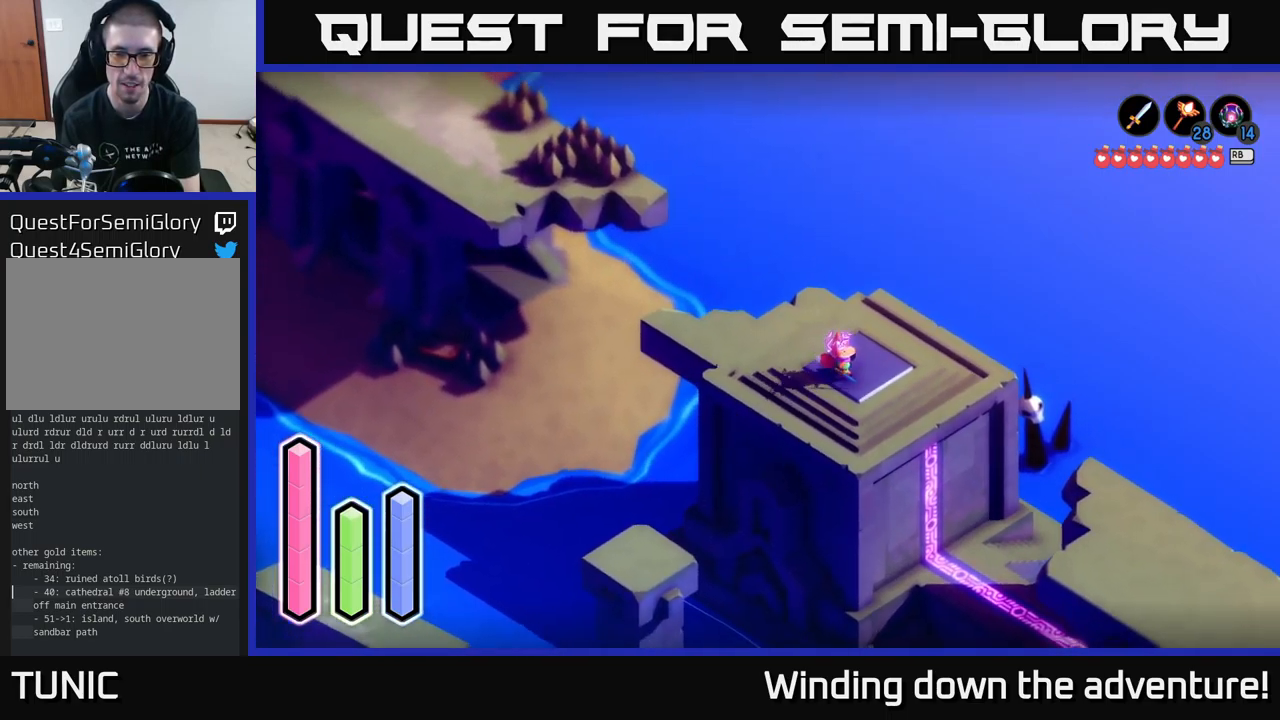
{"buttons": [], "left_stick": "down-right", "right_stick": "center", "events": [[167, "left_stick", "down-right"]]}
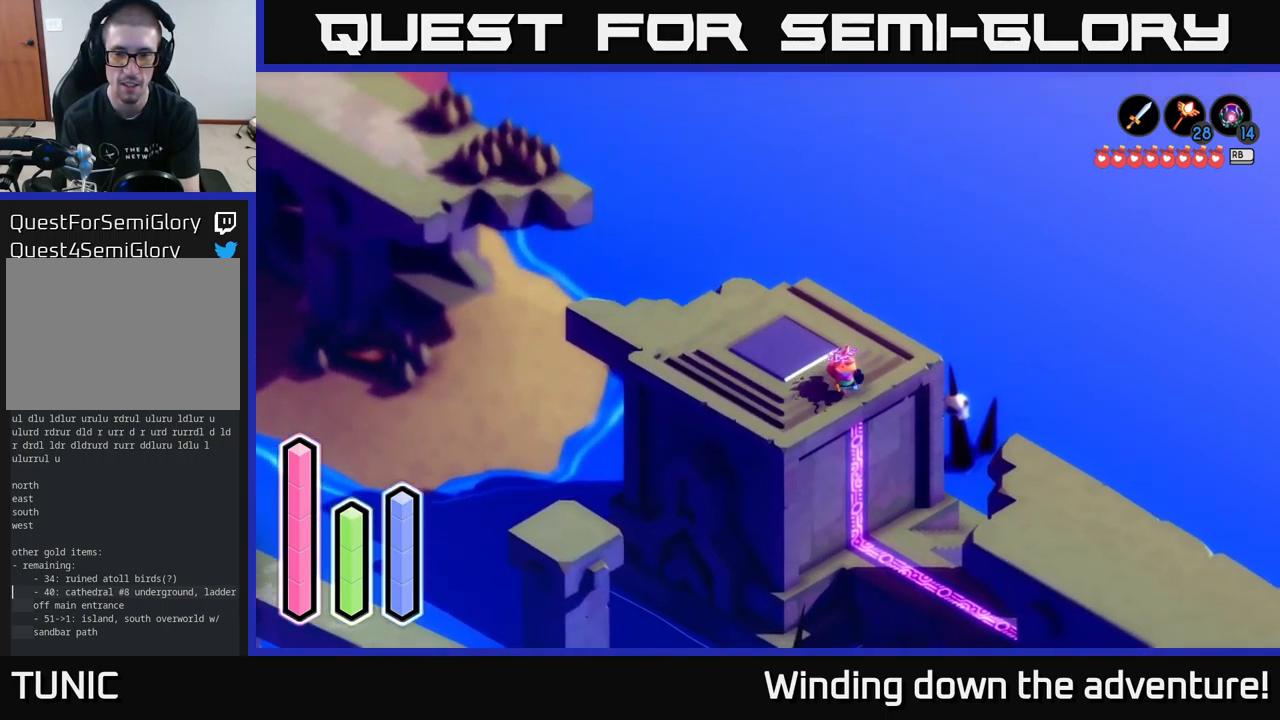
{"buttons": [], "left_stick": "down", "right_stick": "center", "events": [[67, "left_stick", "center"], [367, "left_stick", "down"]]}
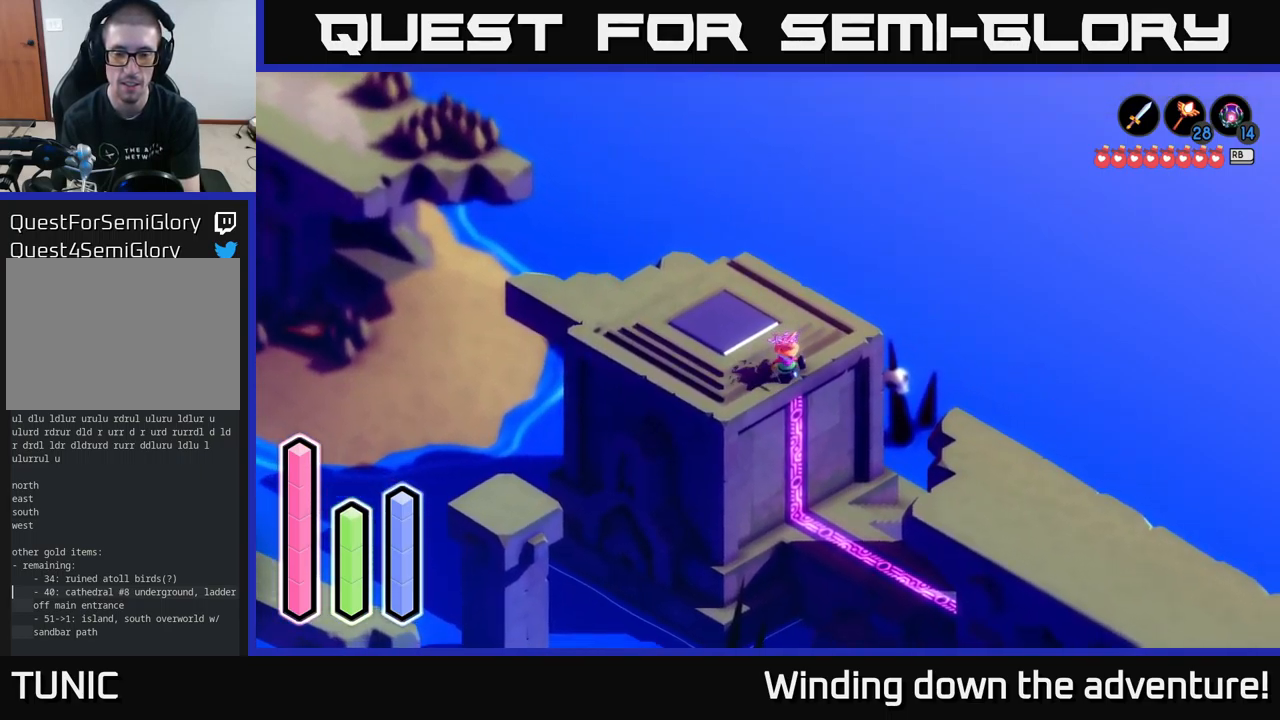
{"buttons": ["A"], "left_stick": "down-right", "right_stick": "center", "events": [[33, "left_stick", "down-right"], [317, "A", "down"]]}